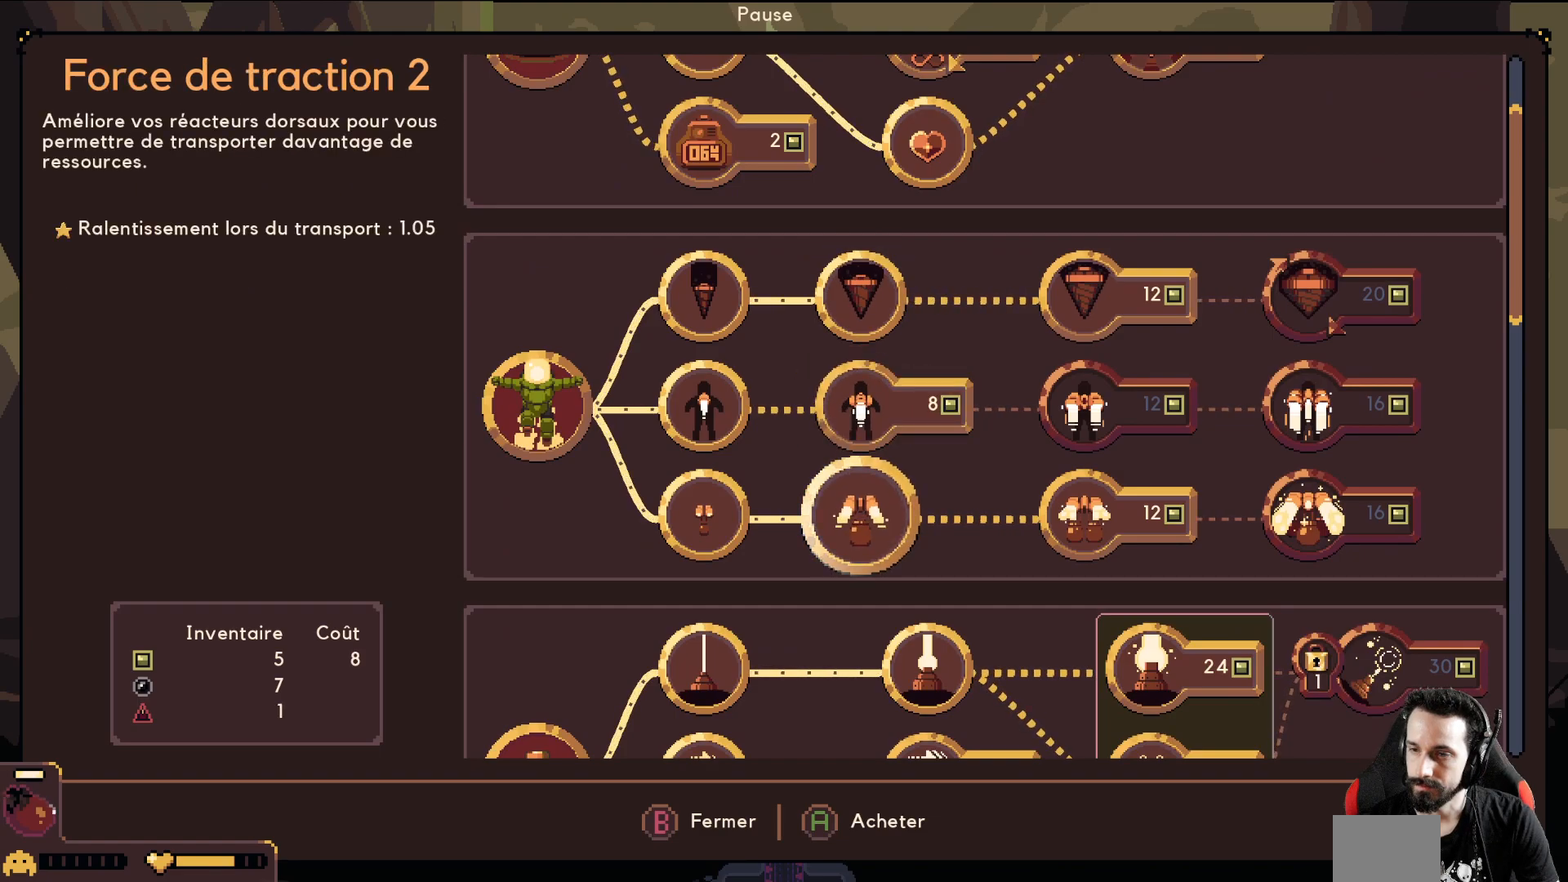
Gameplay with a controller (Xbox layout); each line is a JSON object with the inputs held at the frame after it. "events" lists button and stick changes between this image and that frame as [ms after this image, input, new state], when the widget could be followed in between. Not read: right_stick.
{"buttons": [], "left_stick": "down", "events": [[17, "left_stick", "down"], [183, "left_stick", "center"], [400, "left_stick", "down"]]}
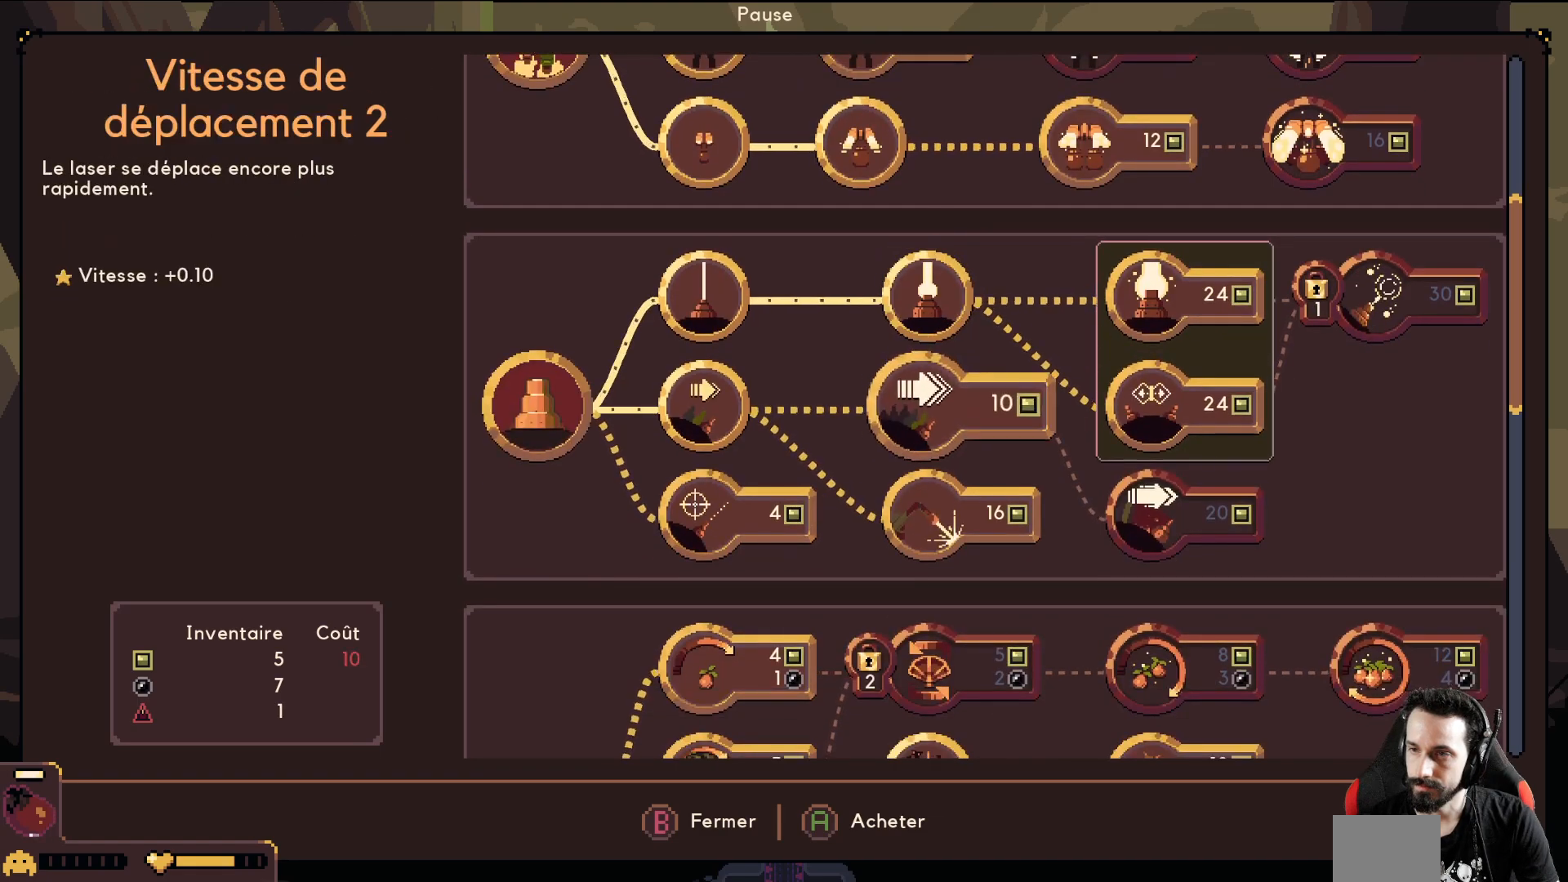
{"buttons": [], "left_stick": "center", "events": [[67, "left_stick", "center"]]}
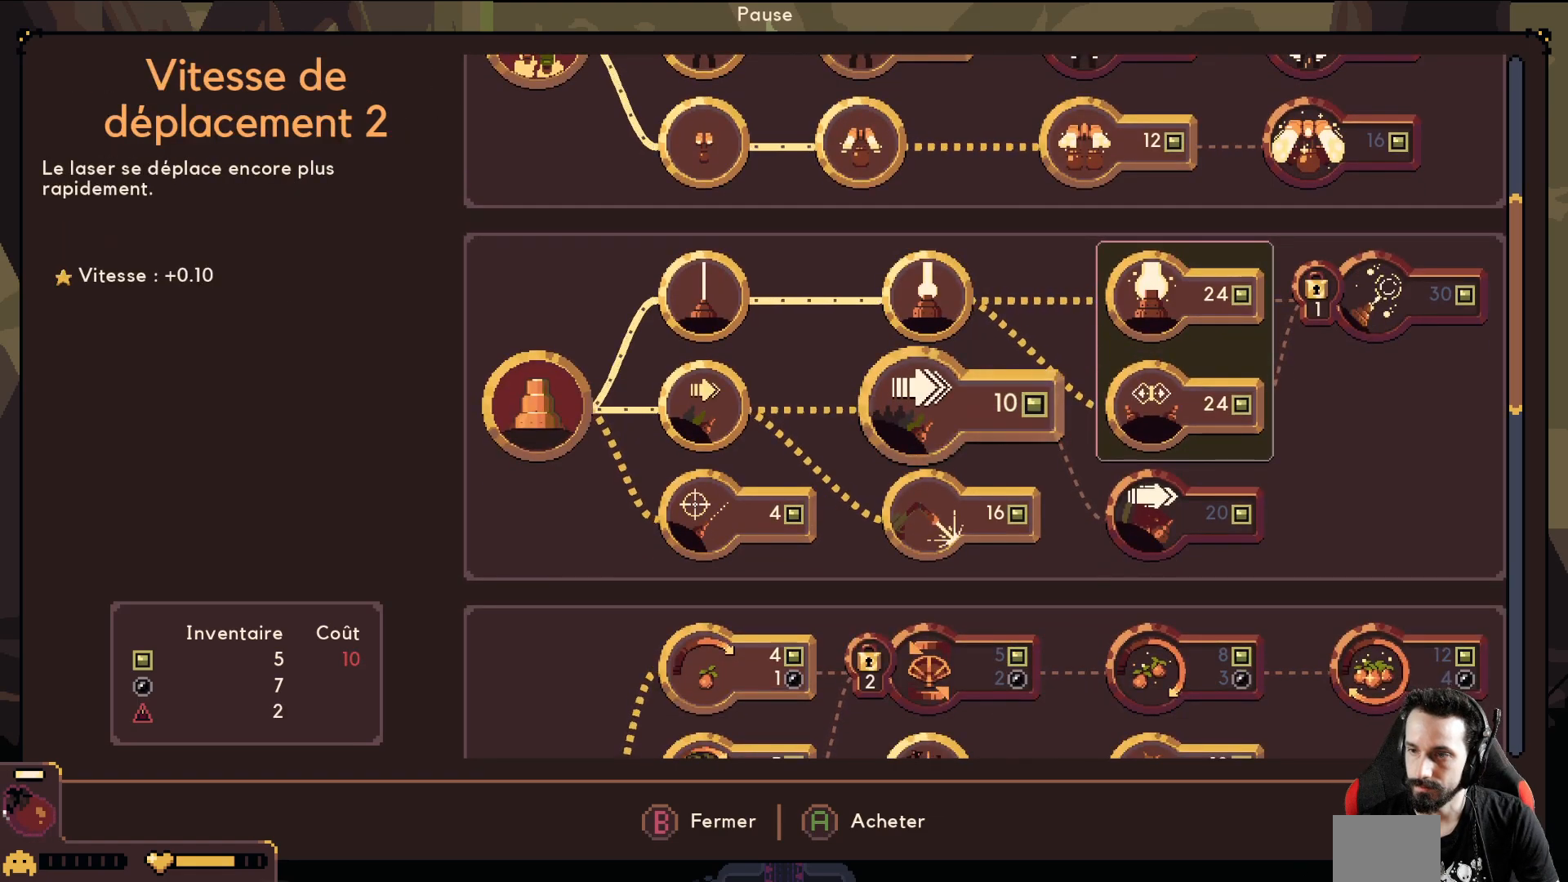
{"buttons": [], "left_stick": "down", "events": [[367, "left_stick", "down"]]}
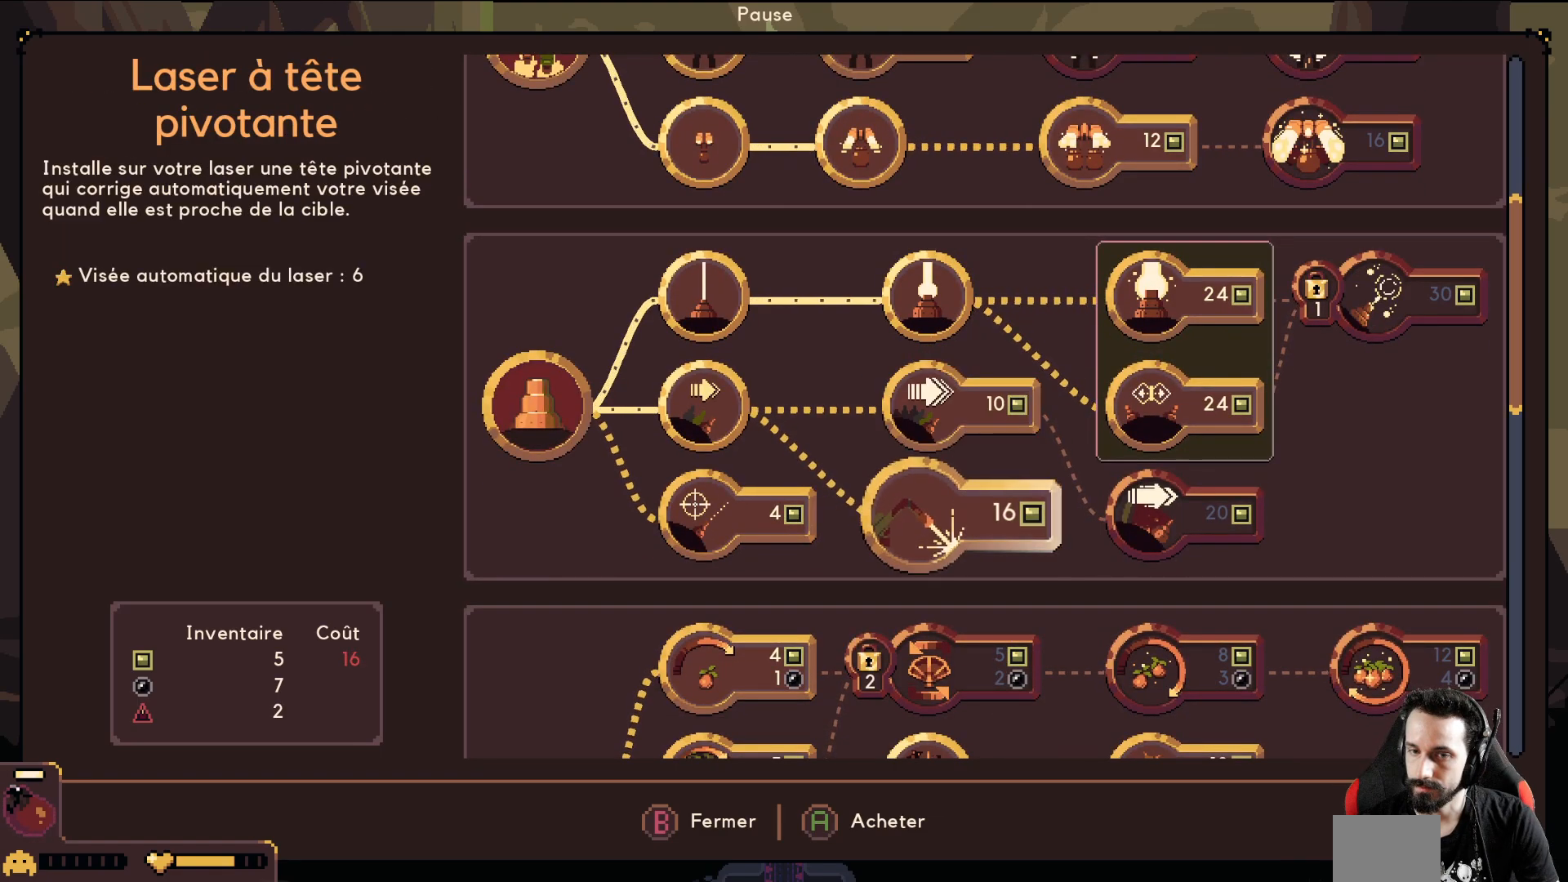
{"buttons": [], "left_stick": "center", "events": [[17, "left_stick", "center"], [233, "left_stick", "down"], [400, "left_stick", "center"]]}
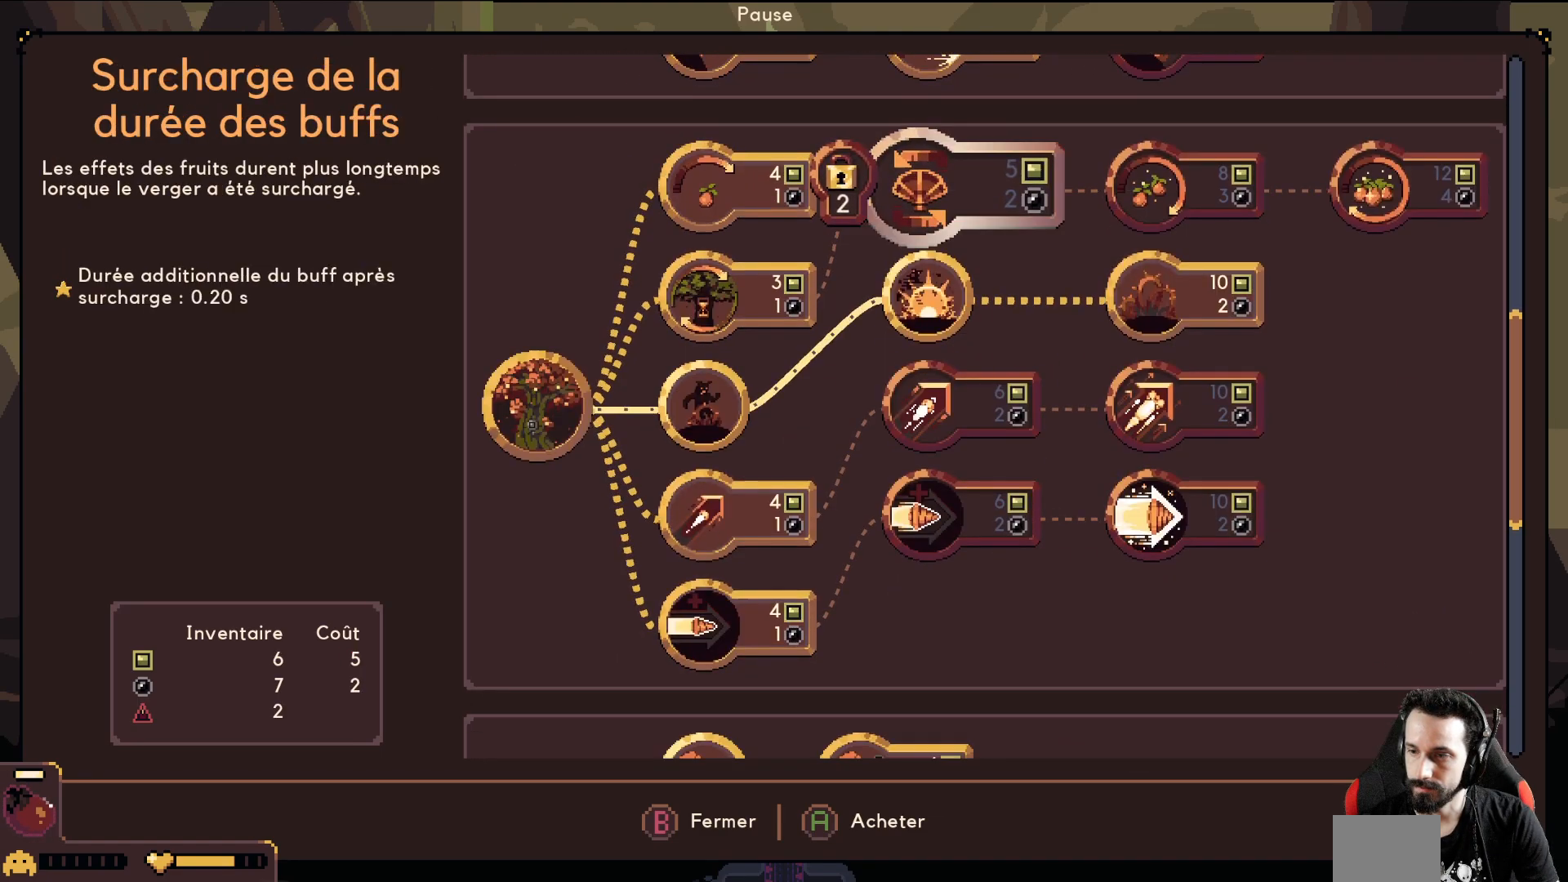
{"buttons": [], "left_stick": "center", "events": [[67, "left_stick", "down"], [217, "left_stick", "center"], [333, "left_stick", "down"], [483, "left_stick", "center"]]}
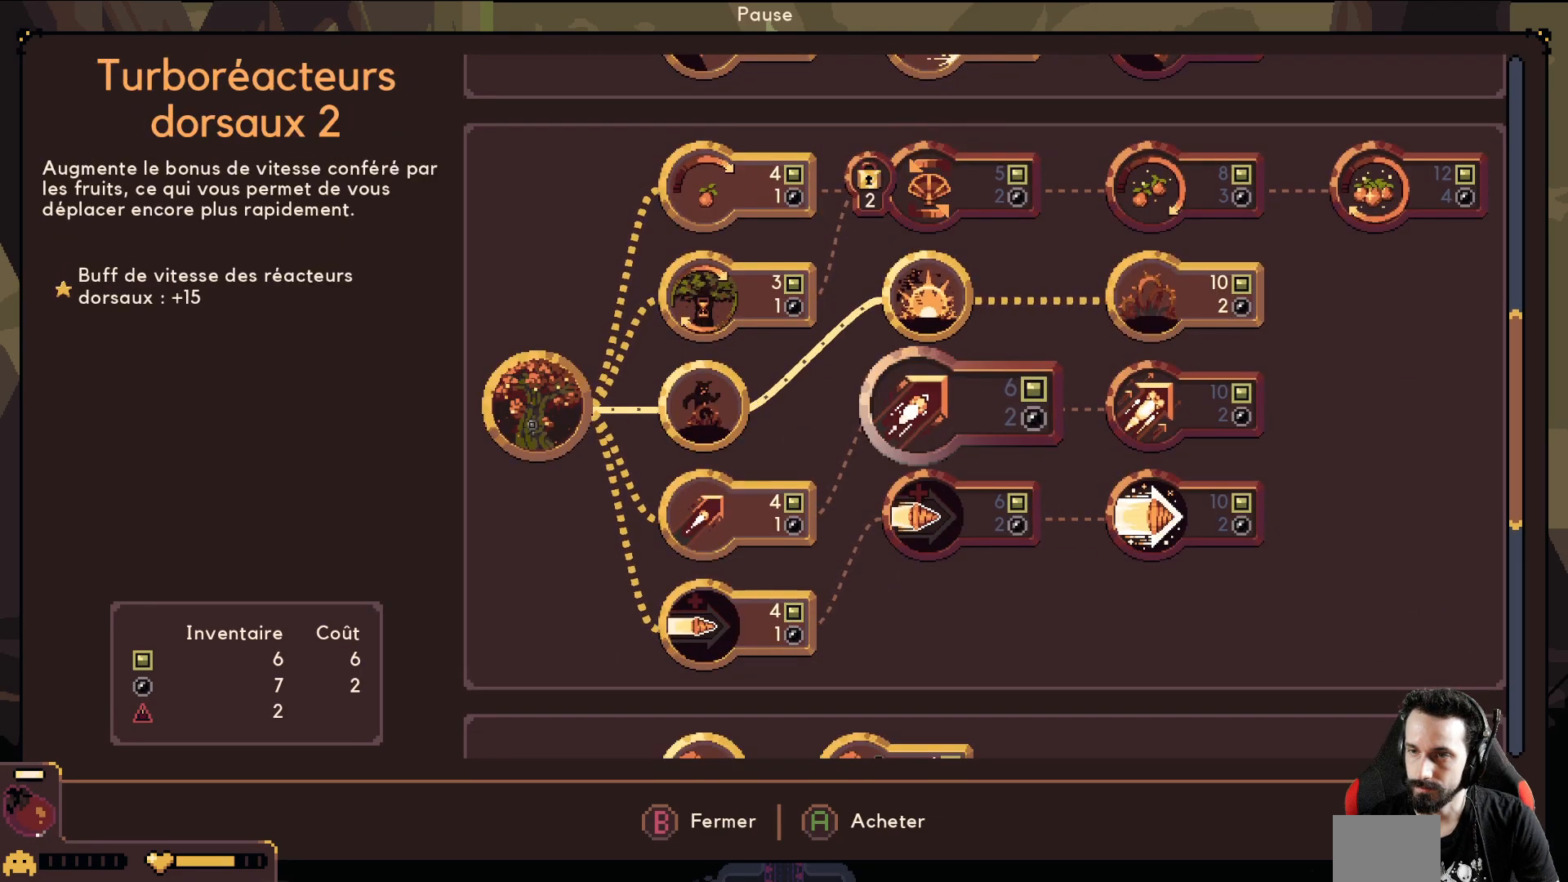
{"buttons": [], "left_stick": "center", "events": []}
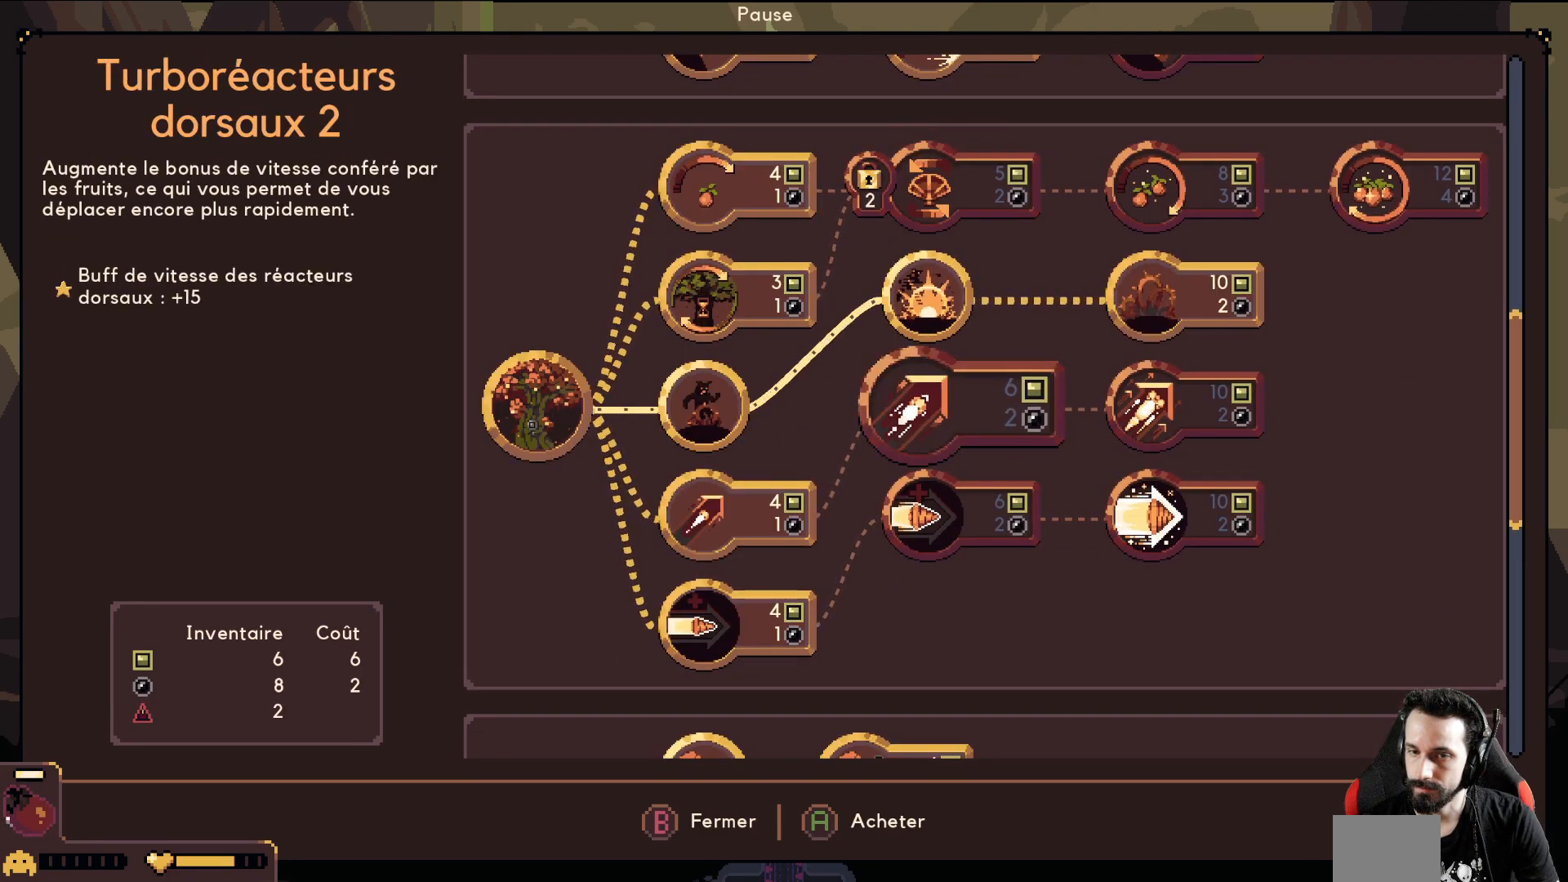
{"buttons": [], "left_stick": "center", "events": []}